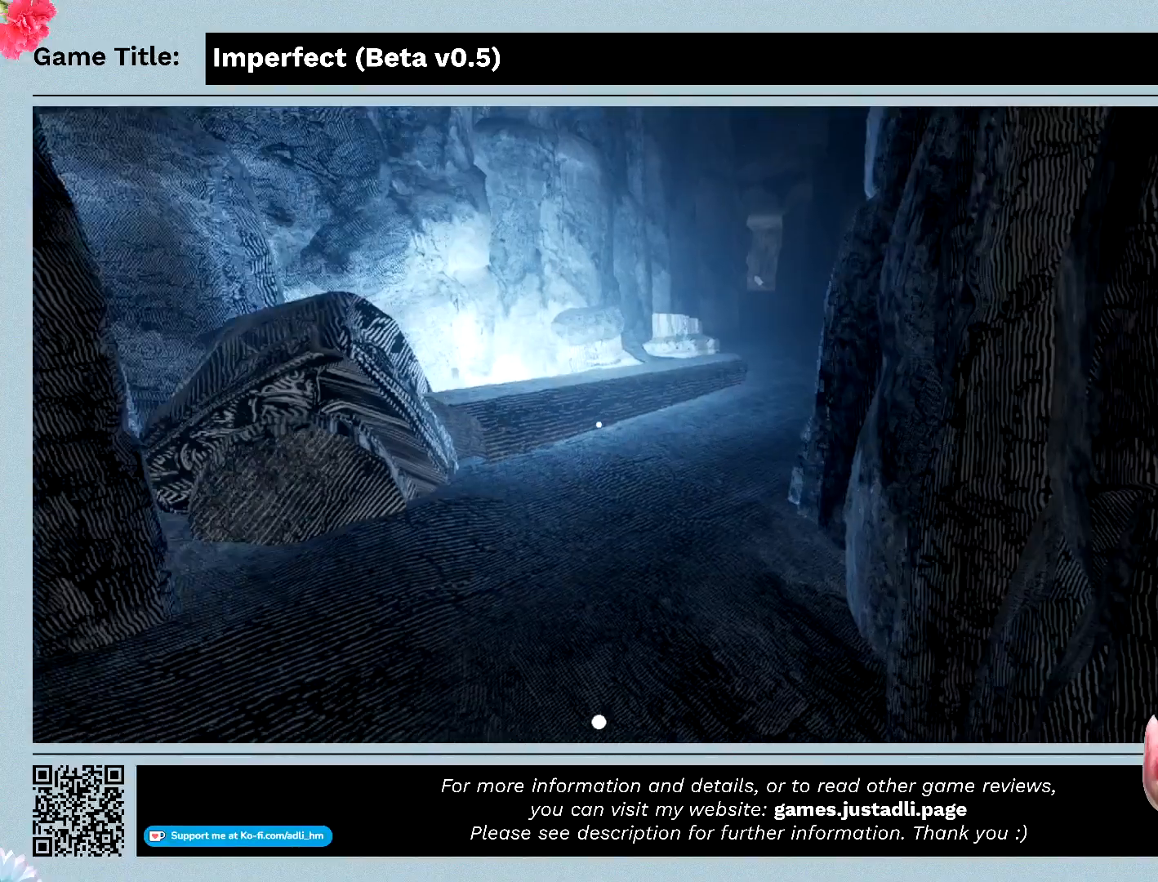
Gameplay with keyboard and mouse; each line is a JSON object with the keys and mouse buttons held at the frame after it. "events" lists presses ("down") and releases ("up") of "0", "1", "2", "3", "4", "5", "6", "7", "8", "9", "a", "alt", "b", "c", "caps_lock", "ctrl", "d", "down", "e", "escape", "f", "f1", "f2", "f3", "f4", "f5", "f6", "f7", "f8", "g", "h", "i", "j", "k", "l", "left", "m", "n", "o", "p", "q", "r", "return", "right", "s", "shift", "space", "t", "tab", "tilde", "u", "up", "v", "w", "x", "y", "z", "mouse_left", "mouse_wheel" and "mouse_right" between this image and that frame as [ms after this image, input, new state], when the widget could be followed in between. "mouse_left", "mouse_wheel", "mouse_right" = the "left", "wheel", "right" buttons of the "mouse" list. No other keys are recorded. "wheel" means that the mouse wheel is clicked or scrolled. Mouse movement is not recorded.
{"keys": ["w"], "mouse": [], "events": [[500, "w", "down"]]}
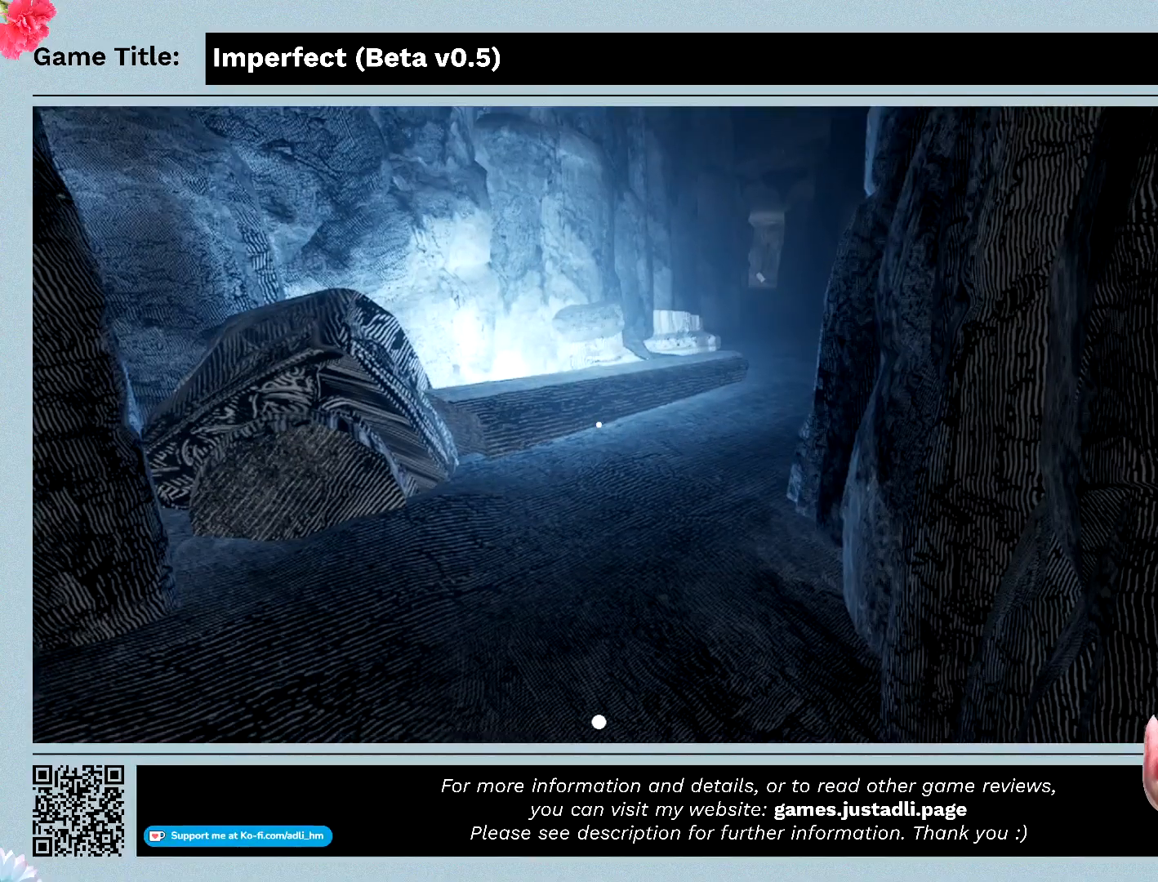
{"keys": ["w"], "mouse": [], "events": []}
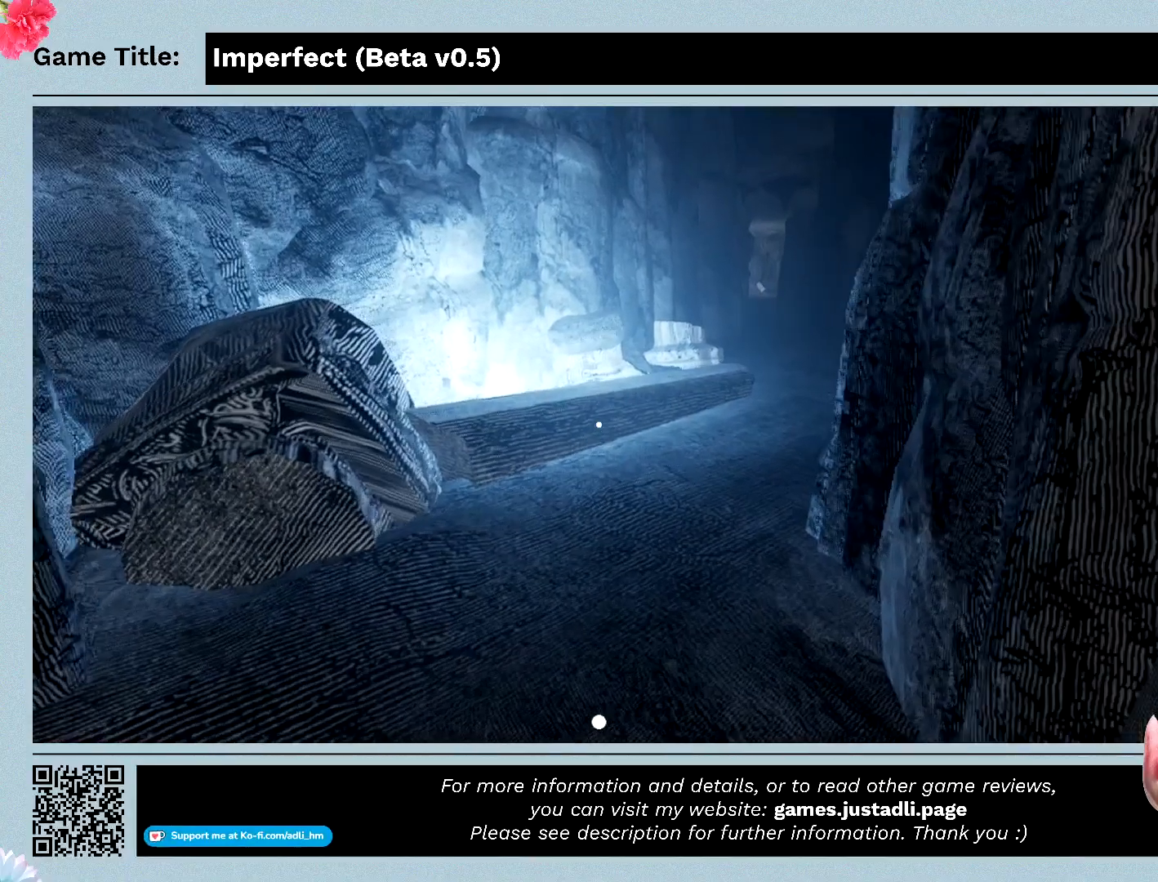
{"keys": ["w"], "mouse": [], "events": []}
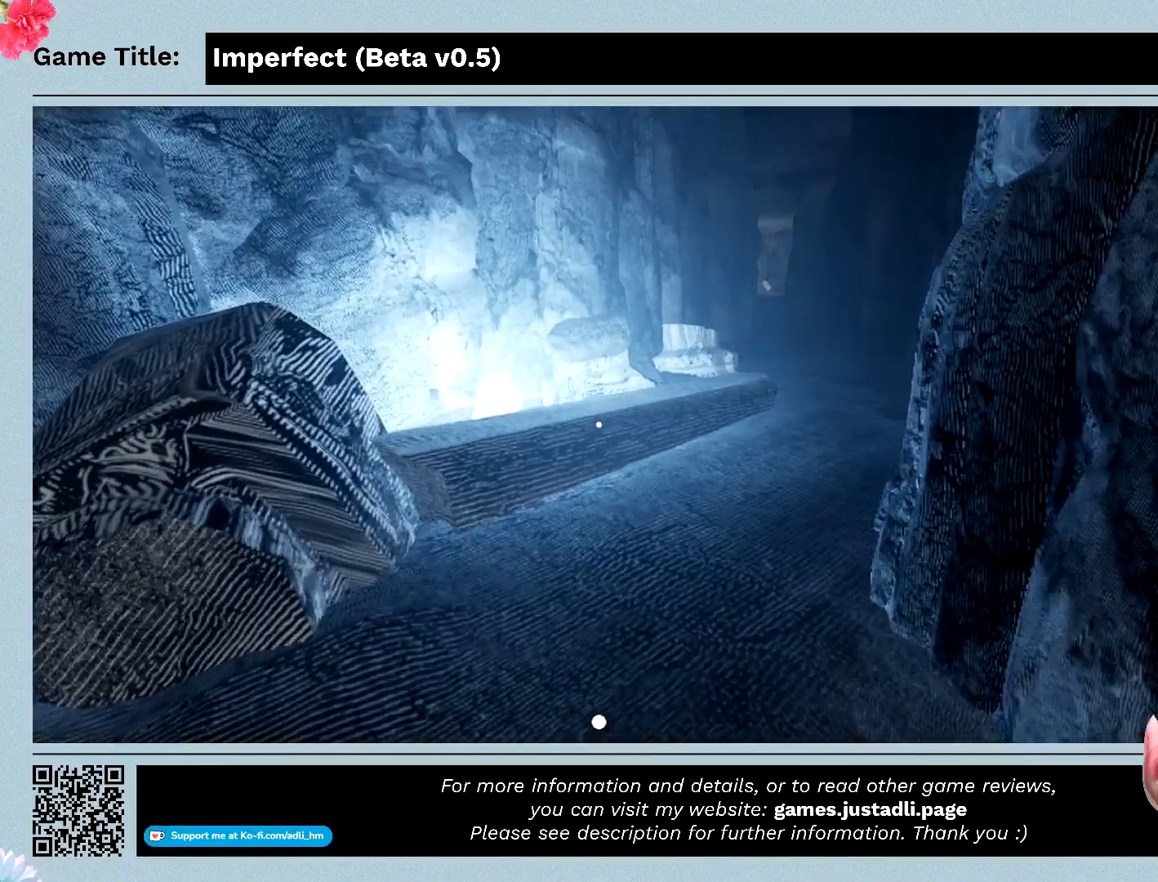
{"keys": ["w"], "mouse": [], "events": []}
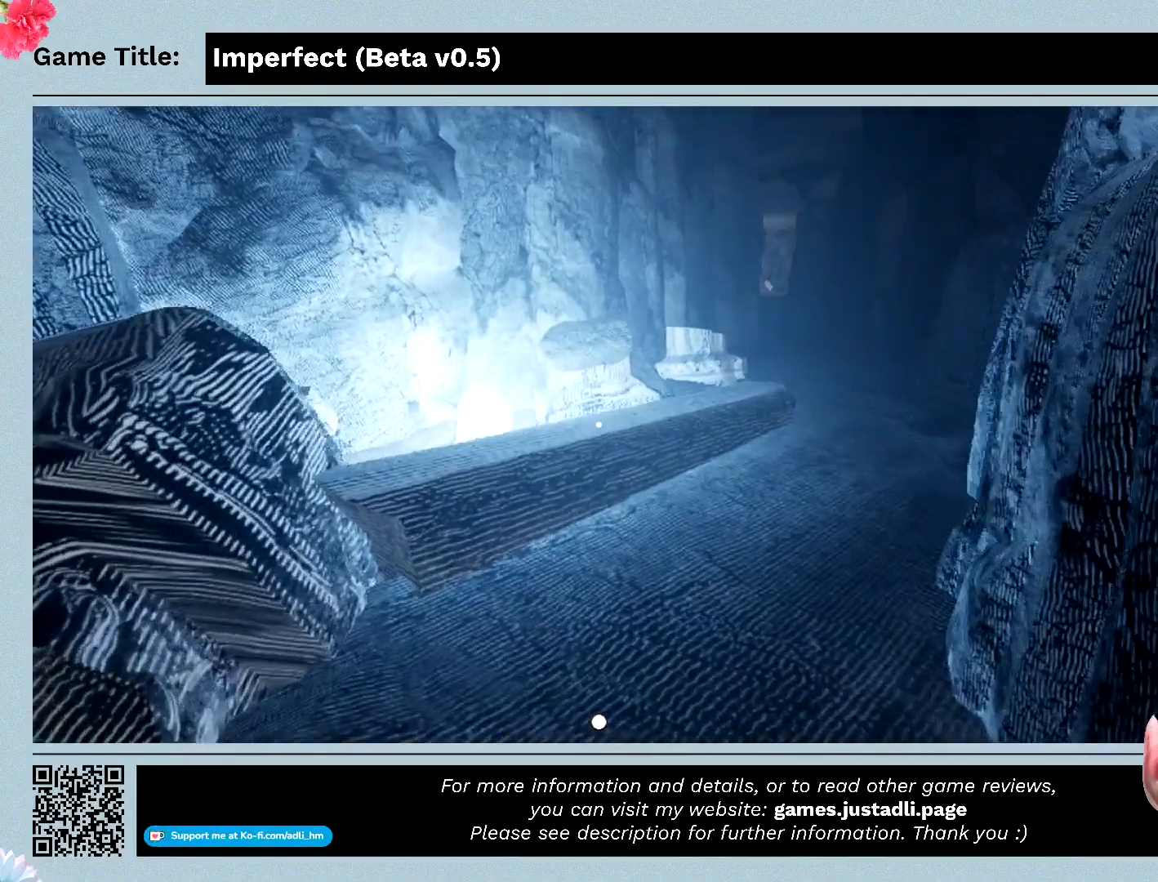
{"keys": ["w"], "mouse": [], "events": []}
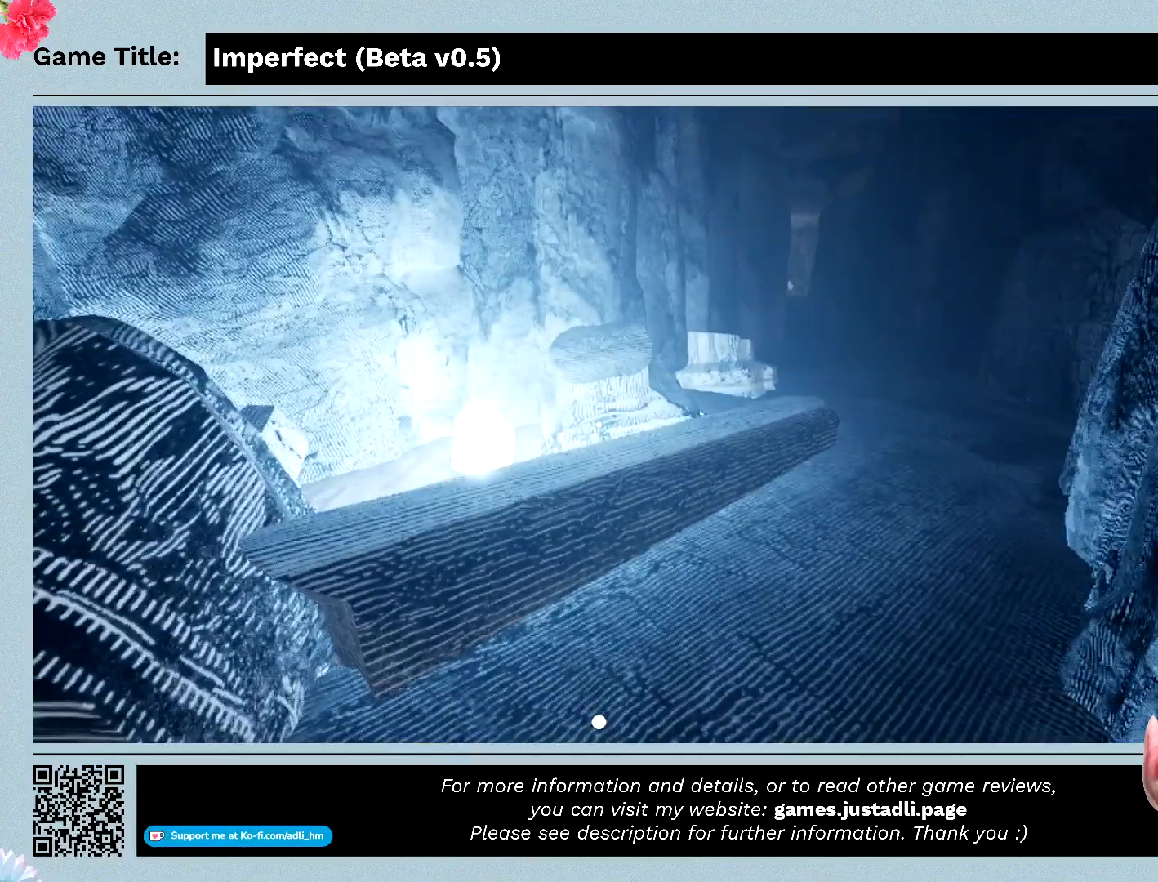
{"keys": ["w"], "mouse": [], "events": []}
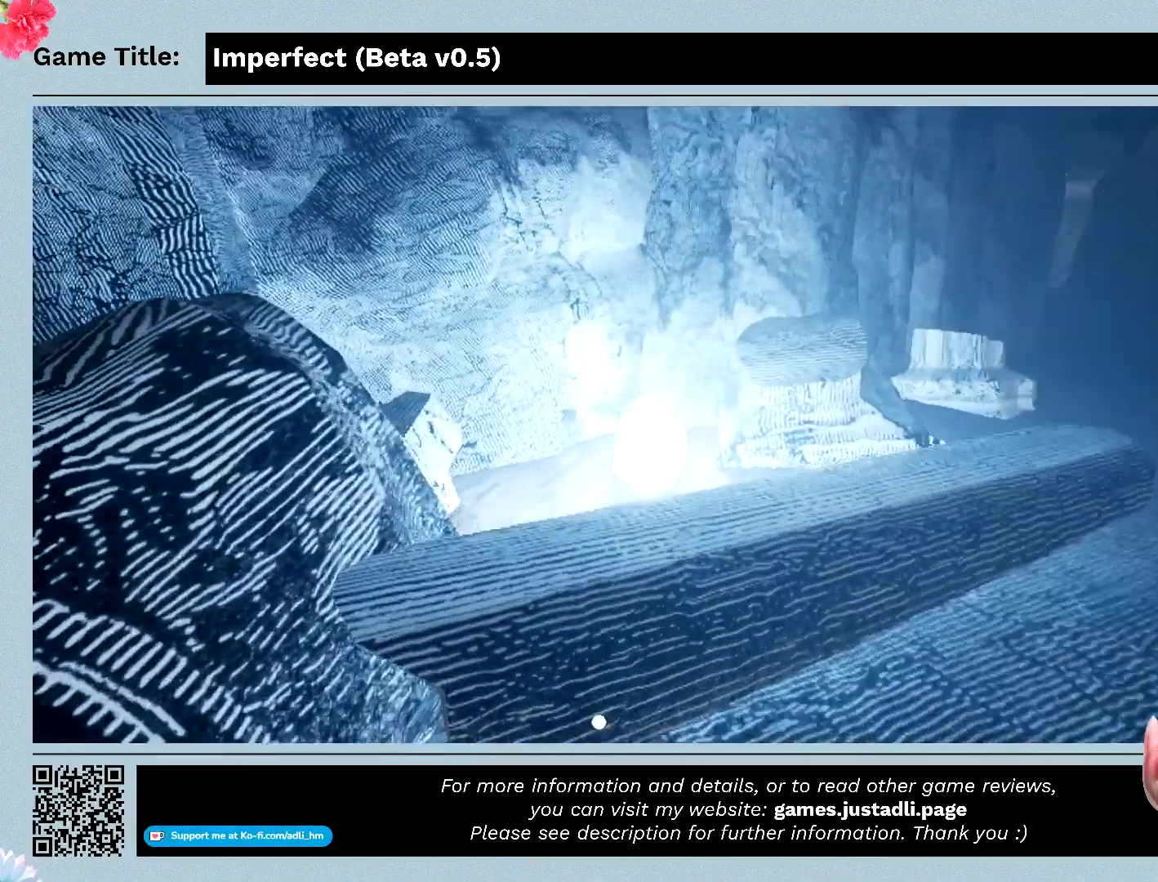
{"keys": ["w"], "mouse": [], "events": []}
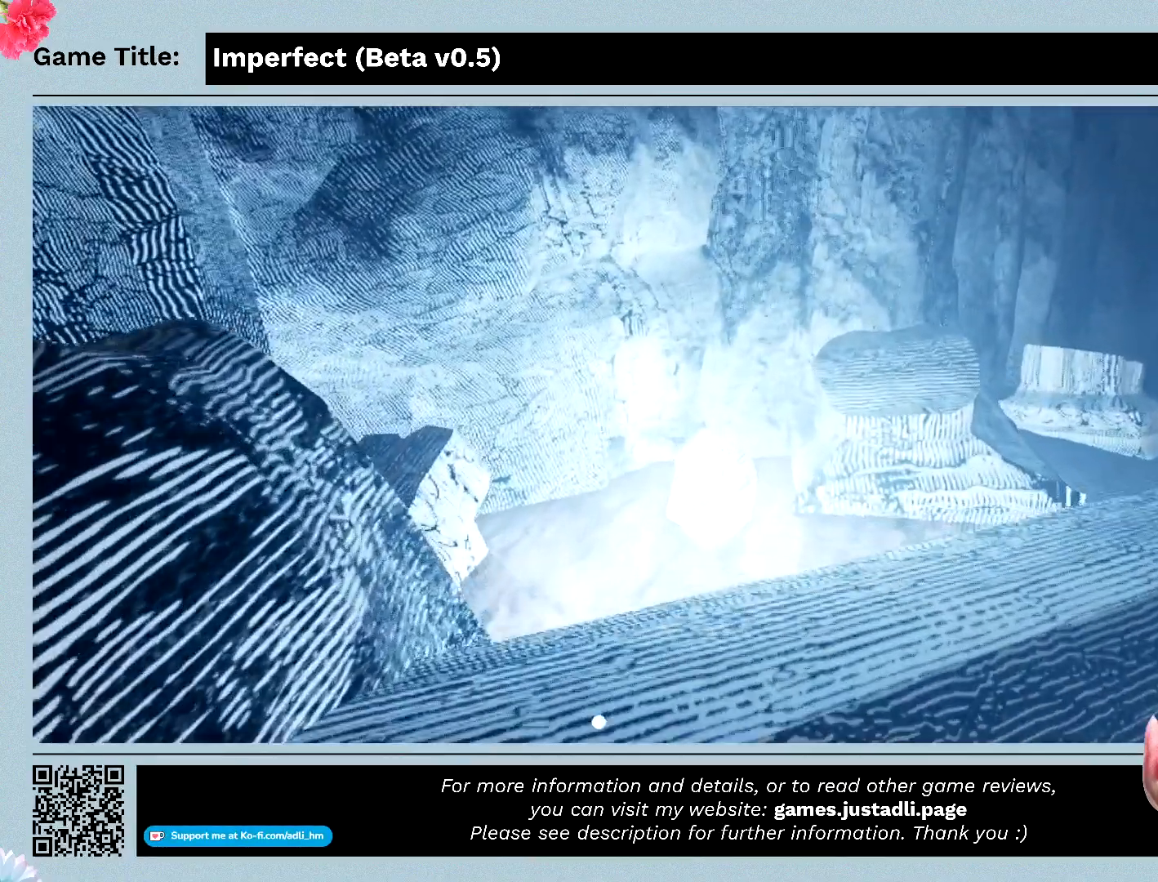
{"keys": ["w"], "mouse": [], "events": []}
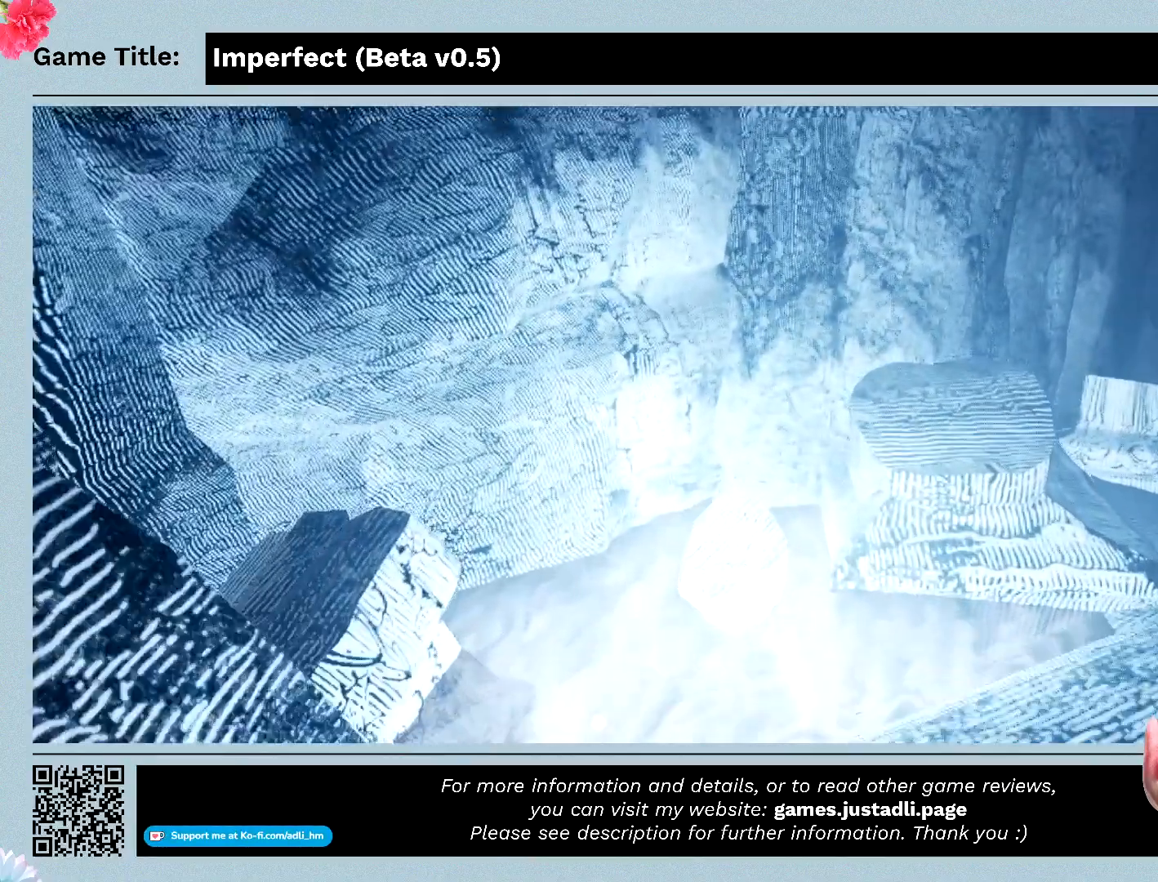
{"keys": [], "mouse": [], "events": [[133, "w", "up"]]}
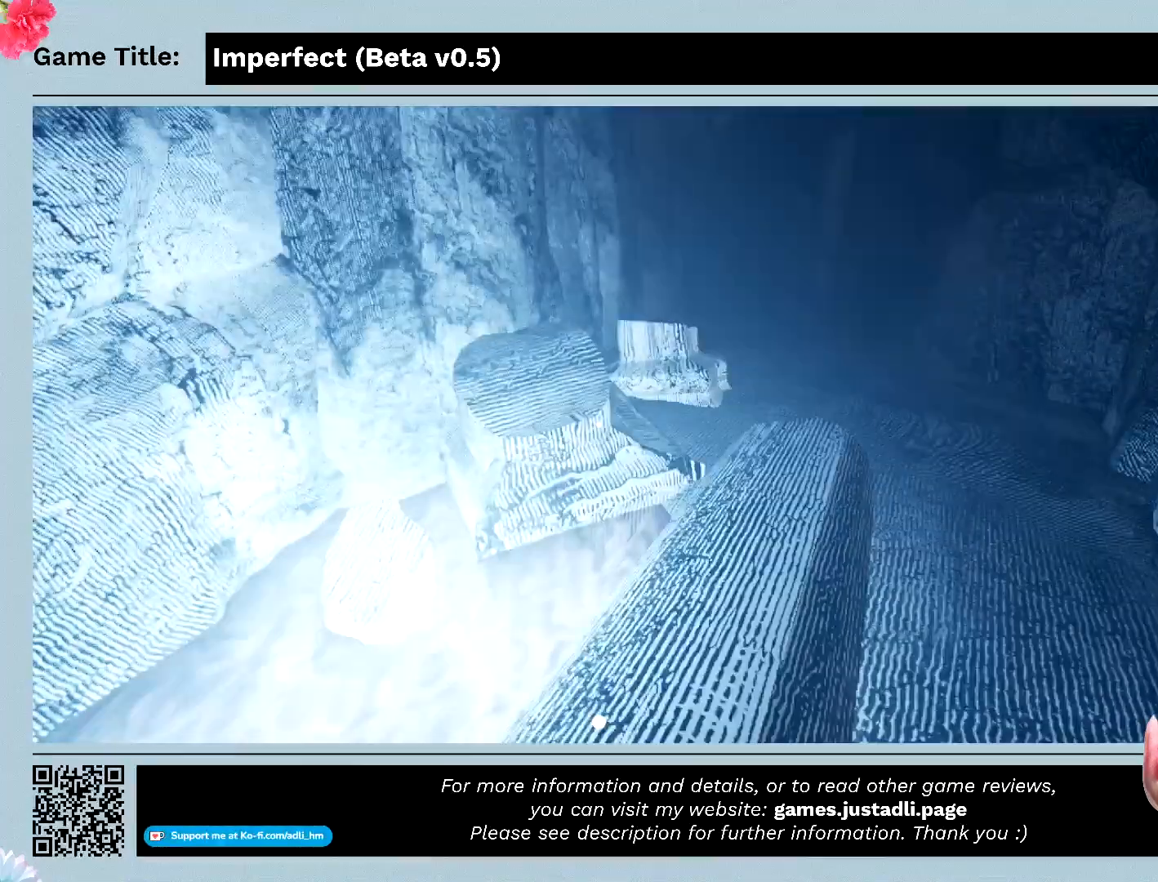
{"keys": ["w"], "mouse": [], "events": [[267, "w", "down"]]}
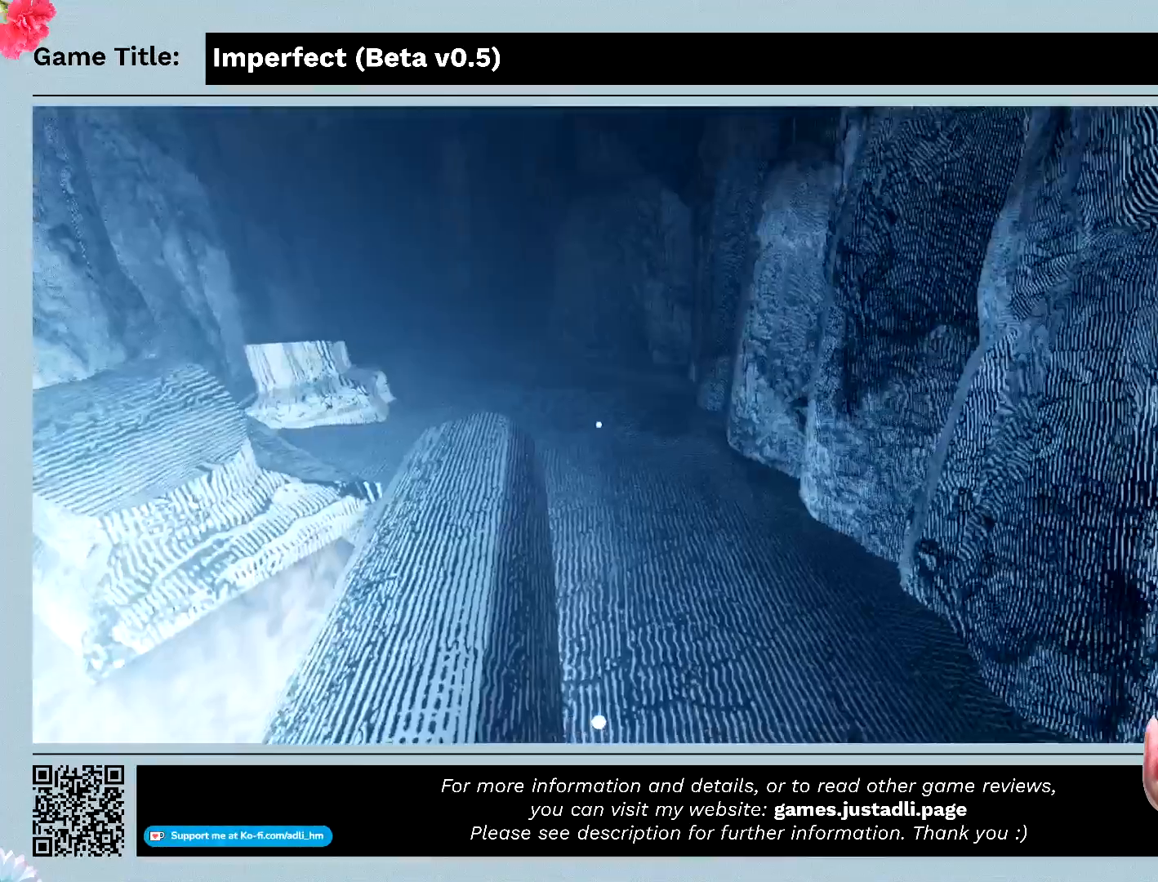
{"keys": ["shift", "w"], "mouse": [], "events": [[333, "shift", "down"]]}
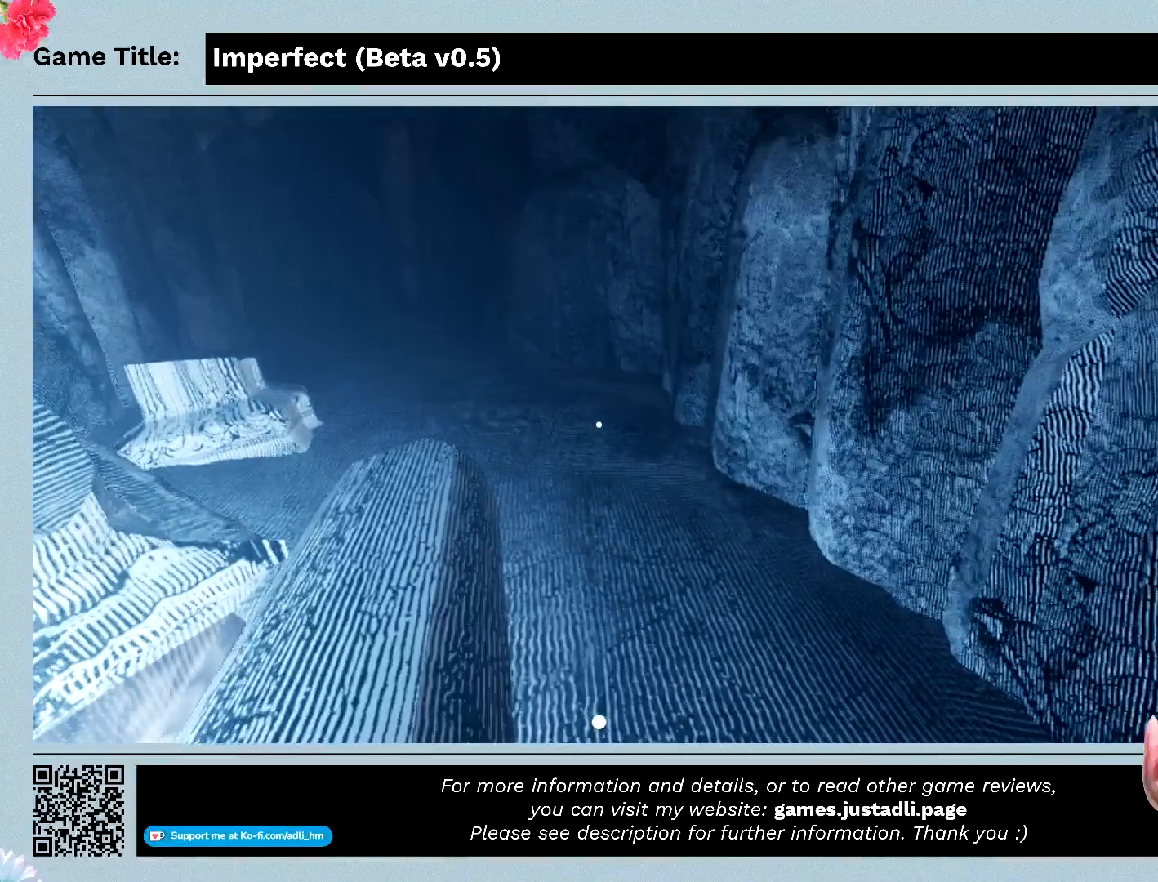
{"keys": ["shift", "w"], "mouse": [], "events": []}
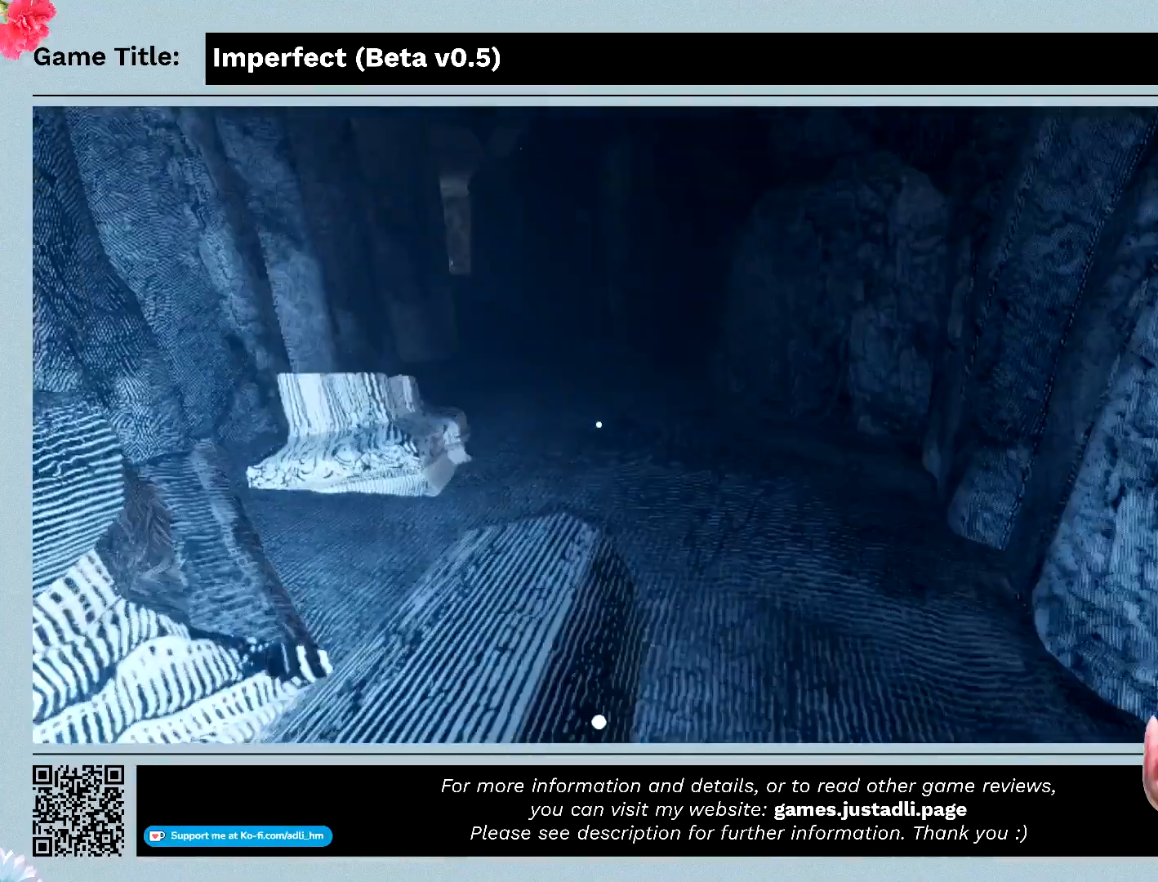
{"keys": ["shift", "w"], "mouse": [], "events": []}
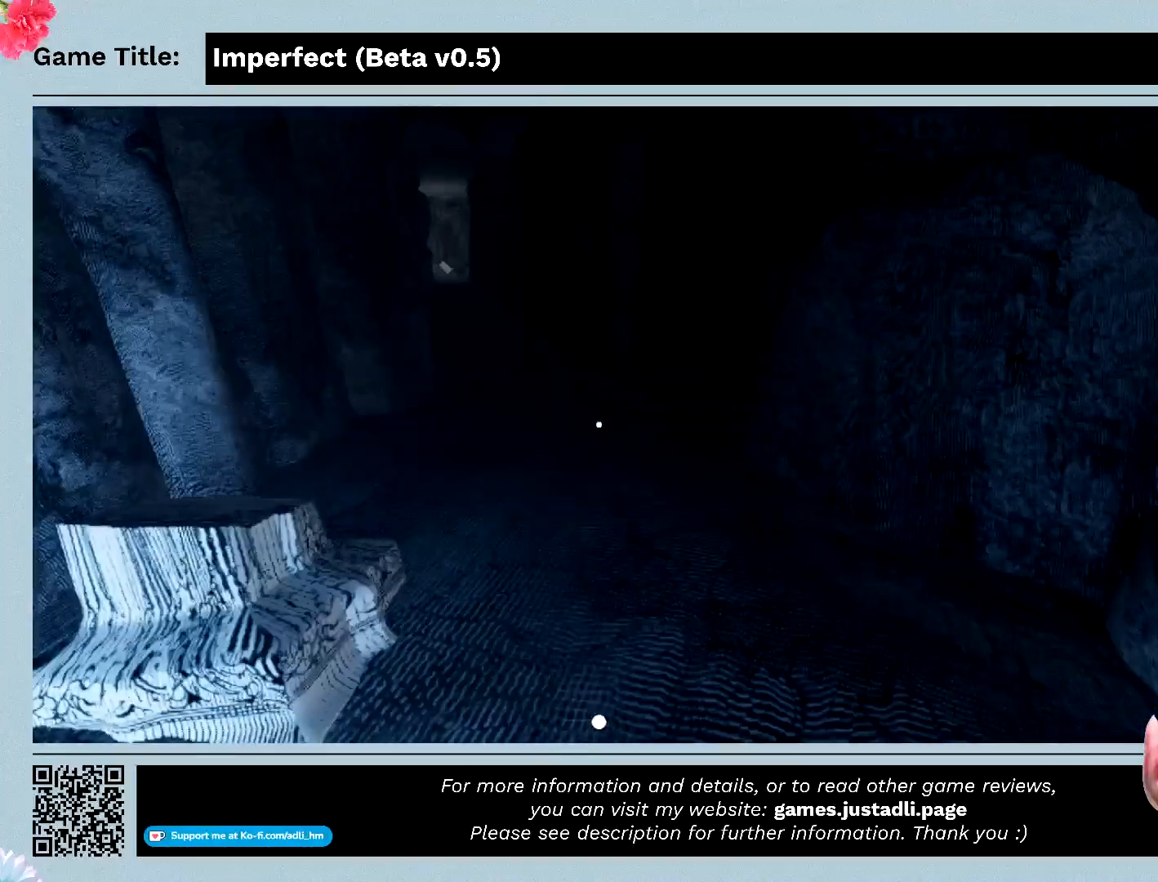
{"keys": ["shift", "w"], "mouse": [], "events": []}
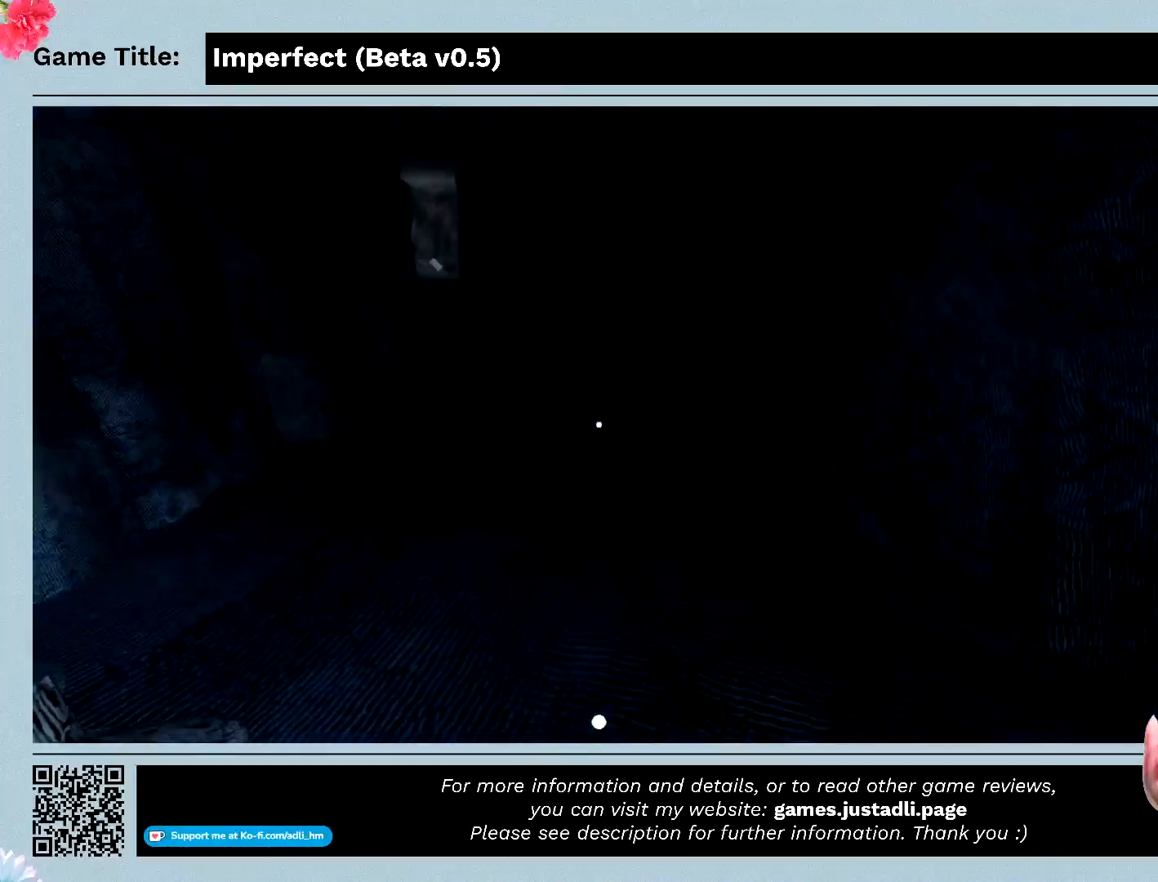
{"keys": ["shift", "w"], "mouse": [], "events": []}
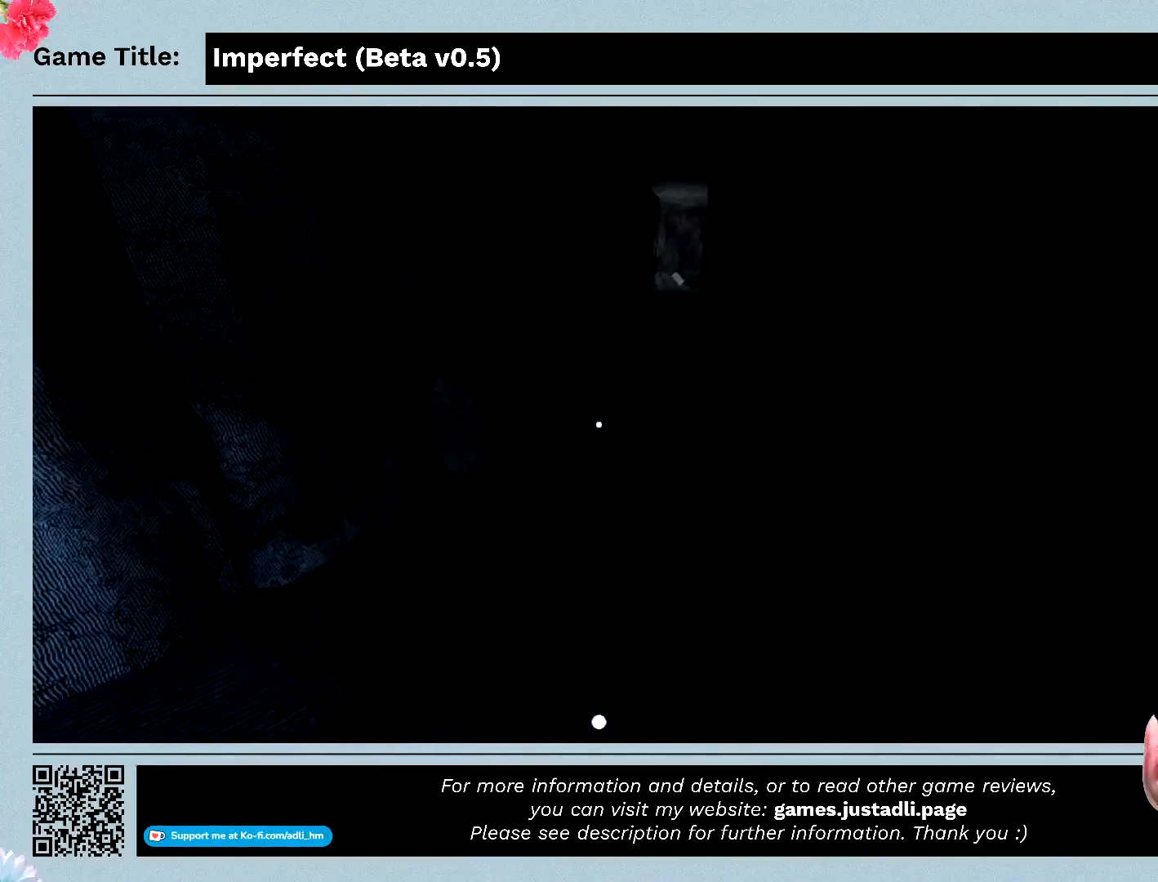
{"keys": ["shift", "w"], "mouse": [], "events": []}
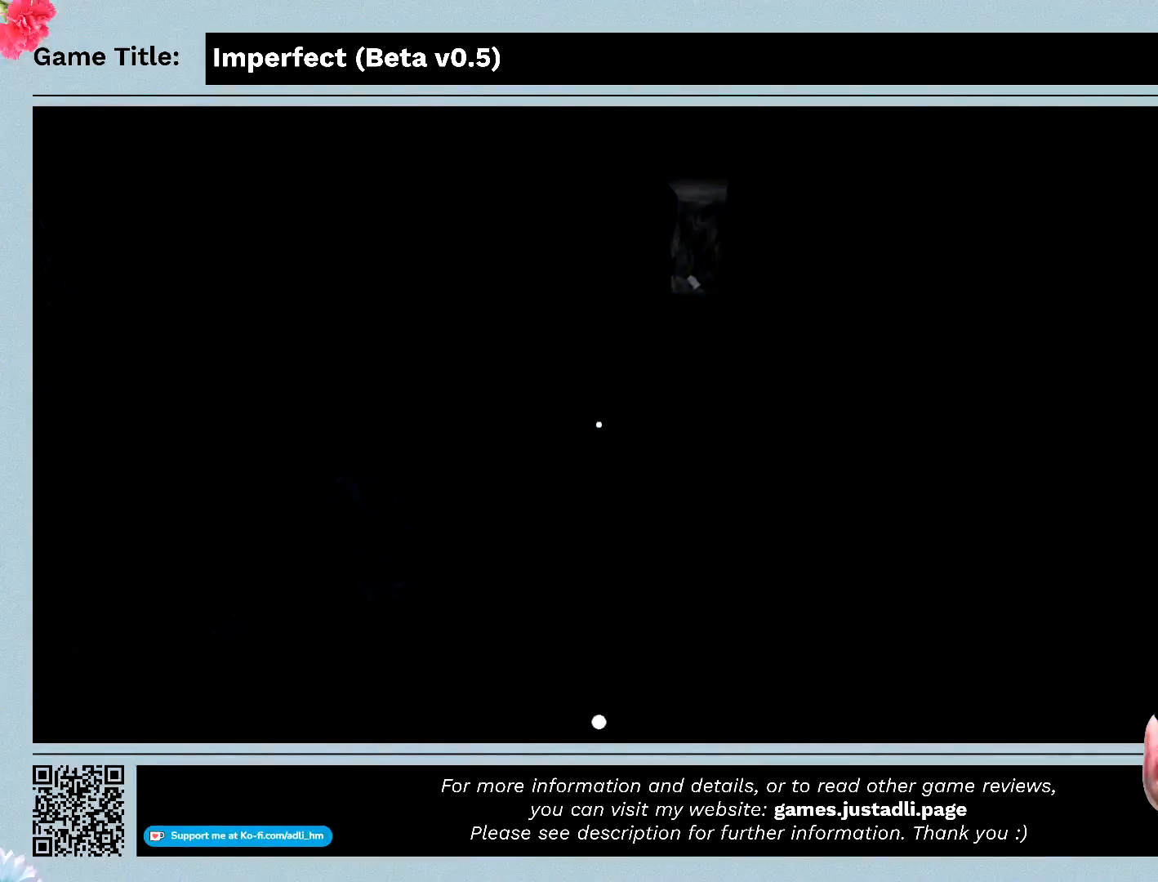
{"keys": ["shift"], "mouse": [], "events": [[467, "w", "up"]]}
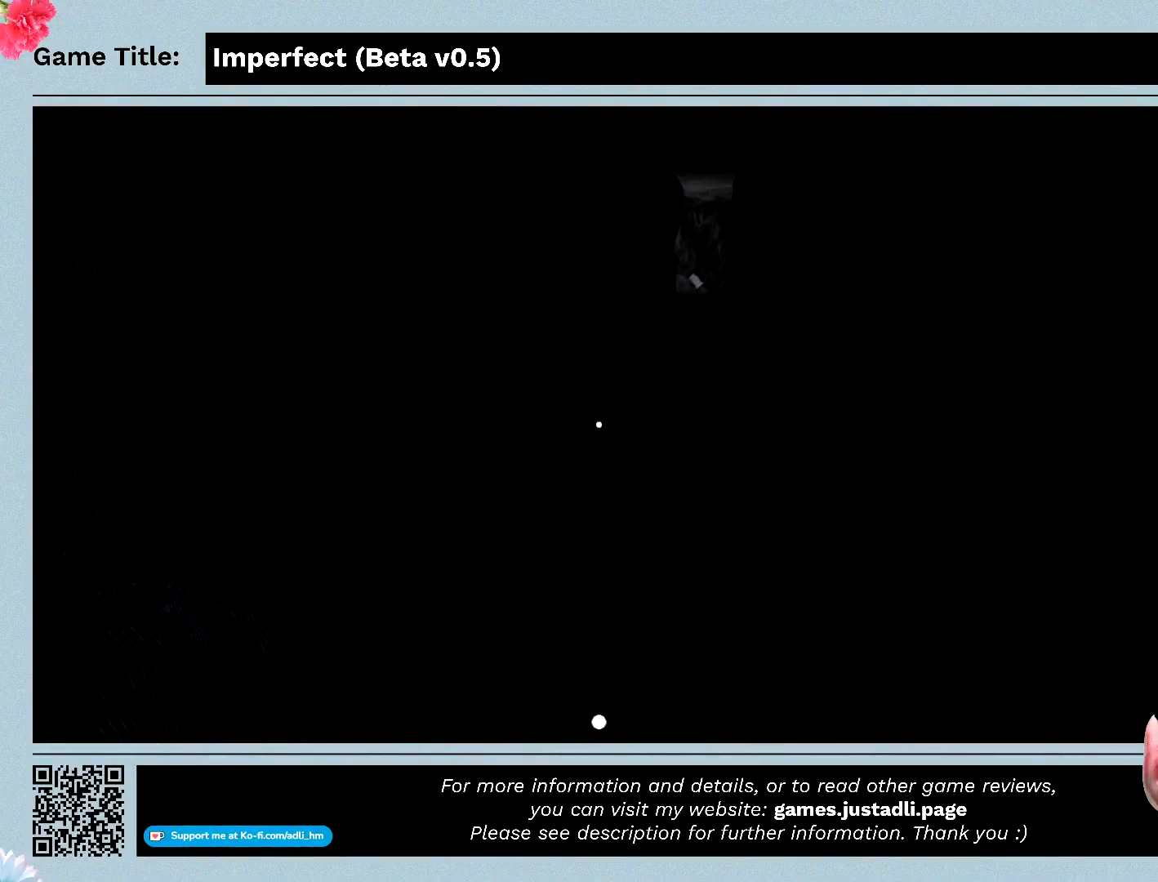
{"keys": ["s"], "mouse": [], "events": [[100, "shift", "up"], [200, "s", "down"]]}